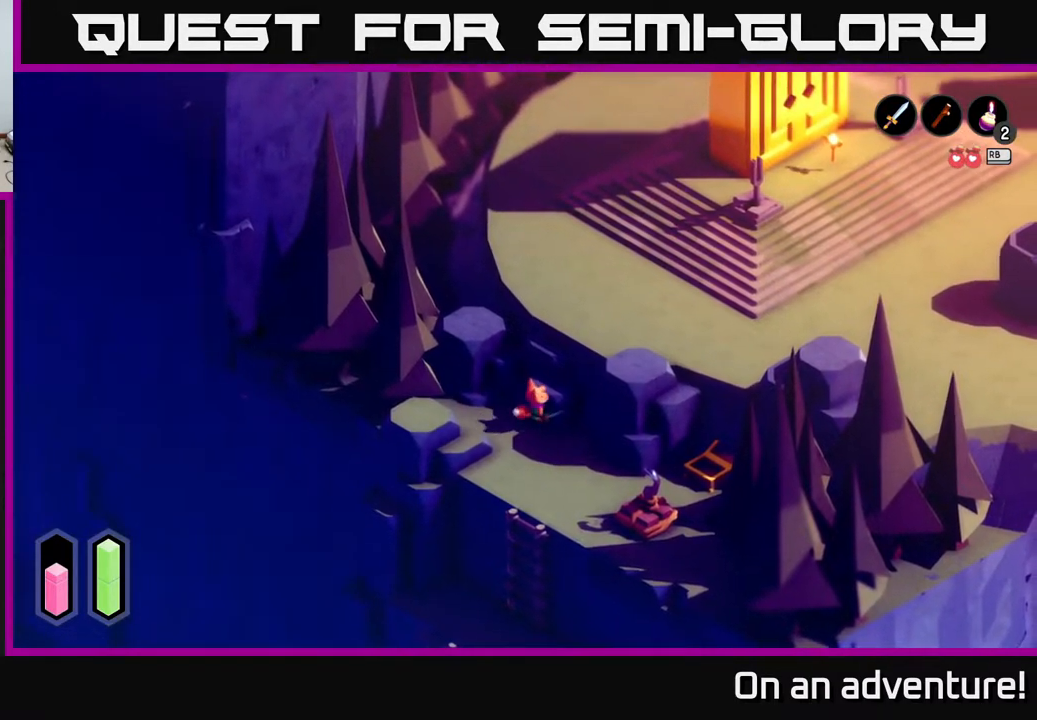
Gameplay with a controller (Xbox layout); each line is a JSON object with the inputs held at the frame after it. "events" lists button and stick changes between this image and that frame as [ms after this image, input, new state], when the widget could be followed in between.
{"buttons": [], "left_stick": "center", "right_stick": "up-right", "events": [[83, "left_stick", "center"]]}
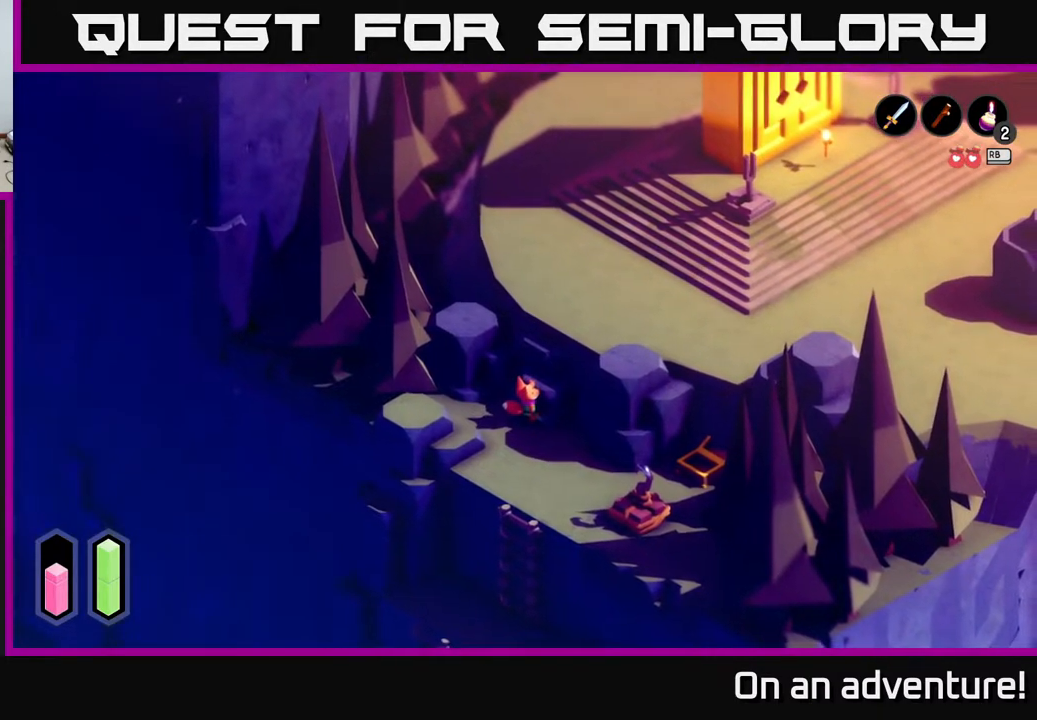
{"buttons": [], "left_stick": "center", "right_stick": "up-right", "events": []}
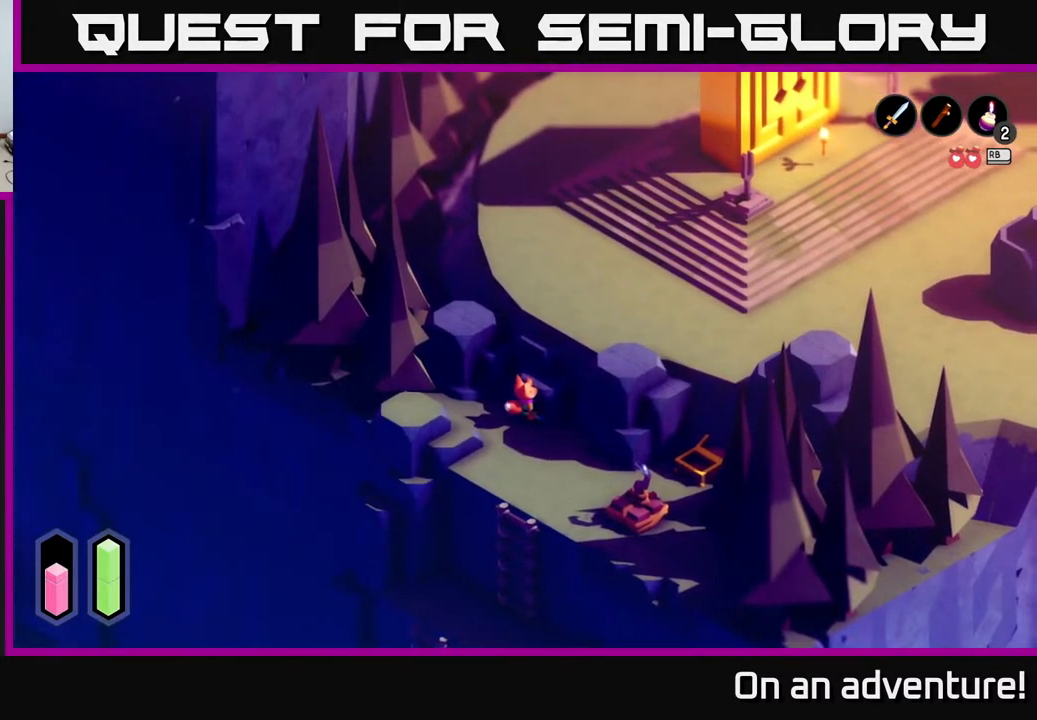
{"buttons": [], "left_stick": "center", "right_stick": "up-right", "events": []}
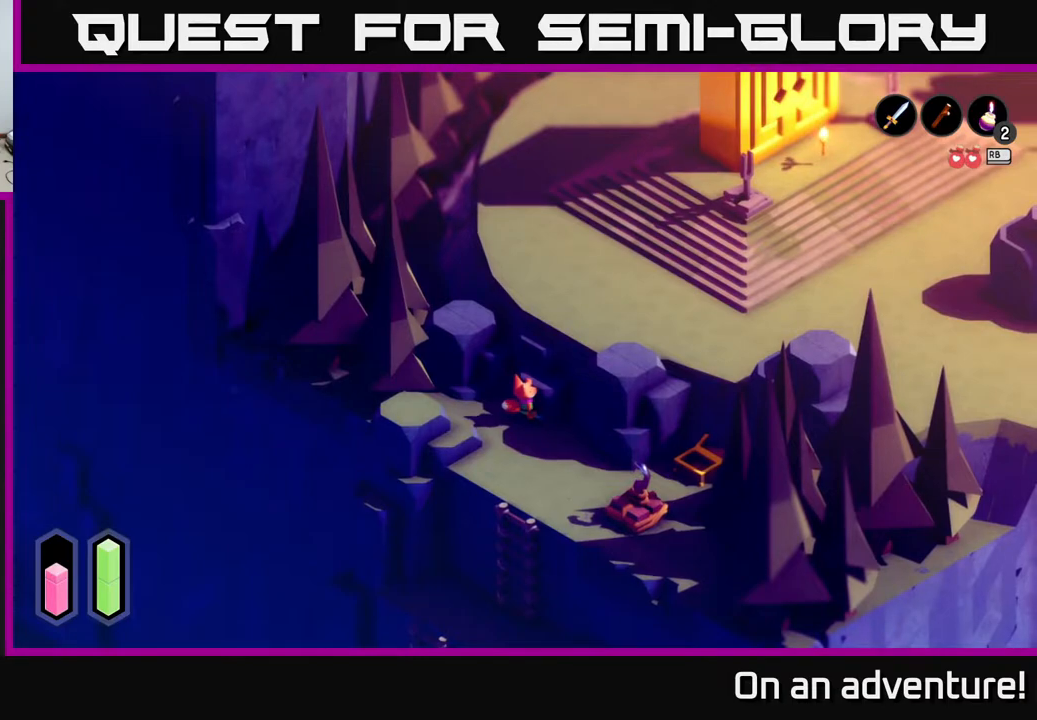
{"buttons": [], "left_stick": "center", "right_stick": "up-right", "events": []}
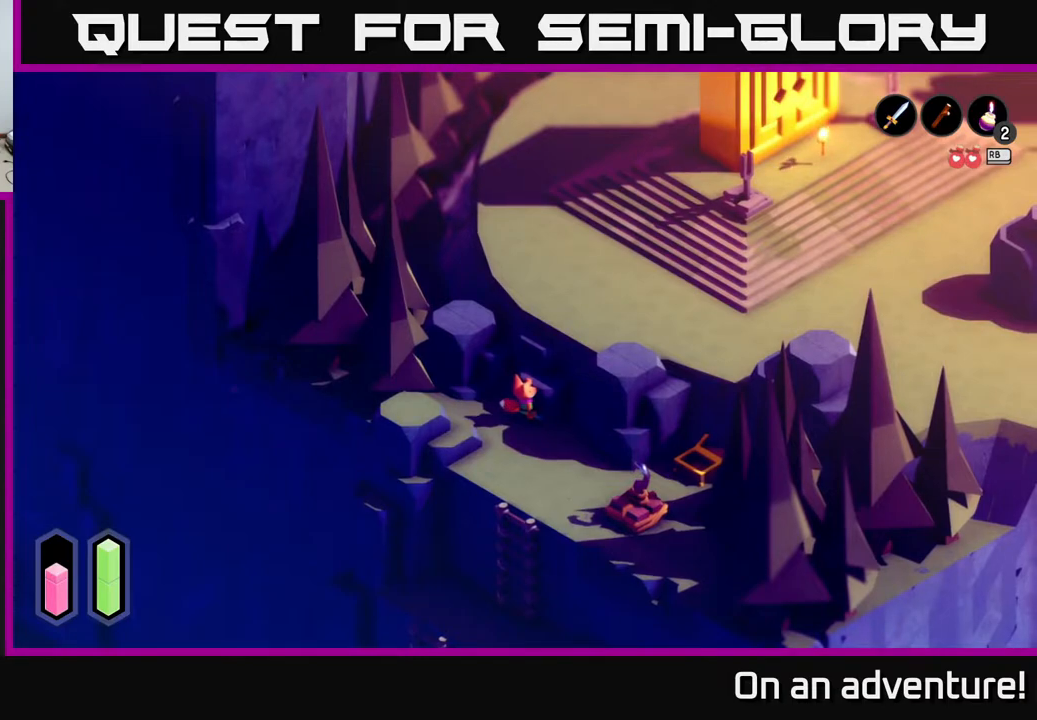
{"buttons": [], "left_stick": "right", "right_stick": "up-right", "events": [[50, "left_stick", "right"]]}
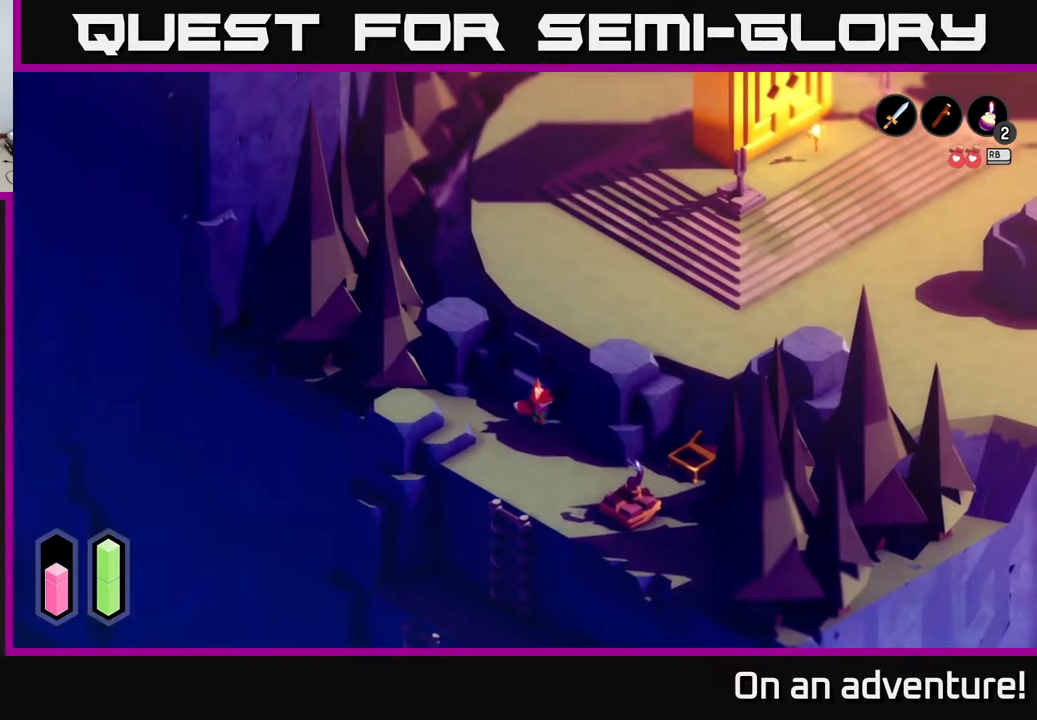
{"buttons": [], "left_stick": "right", "right_stick": "up-right", "events": [[100, "left_stick", "up-right"], [300, "left_stick", "right"]]}
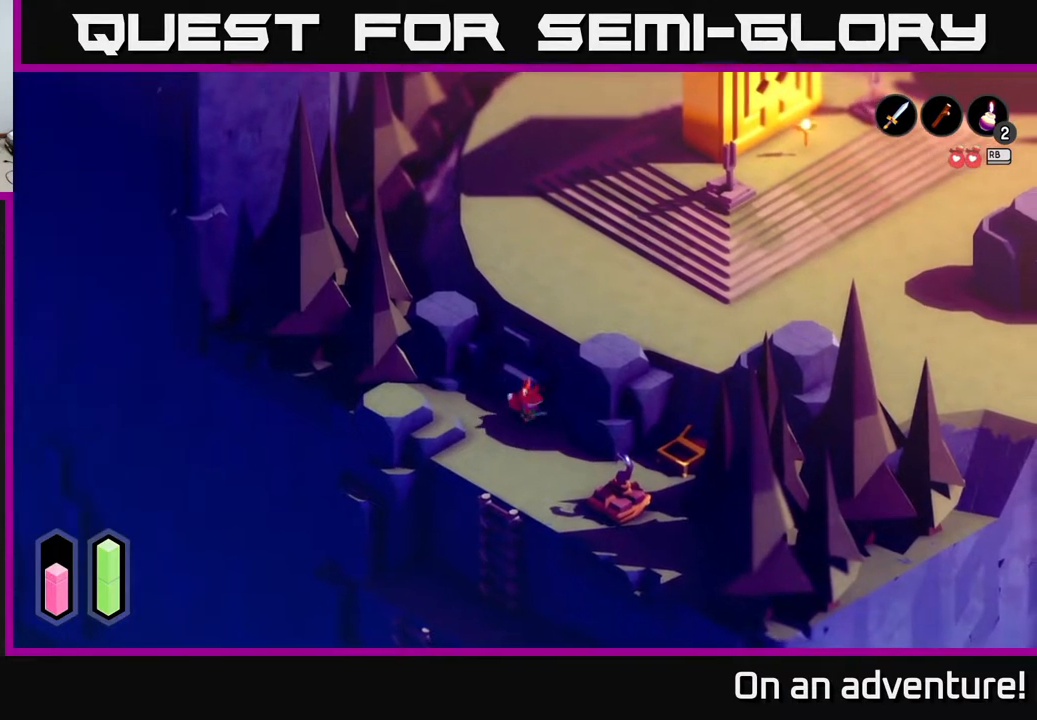
{"buttons": [], "left_stick": "center", "right_stick": "up-right", "events": [[33, "left_stick", "center"]]}
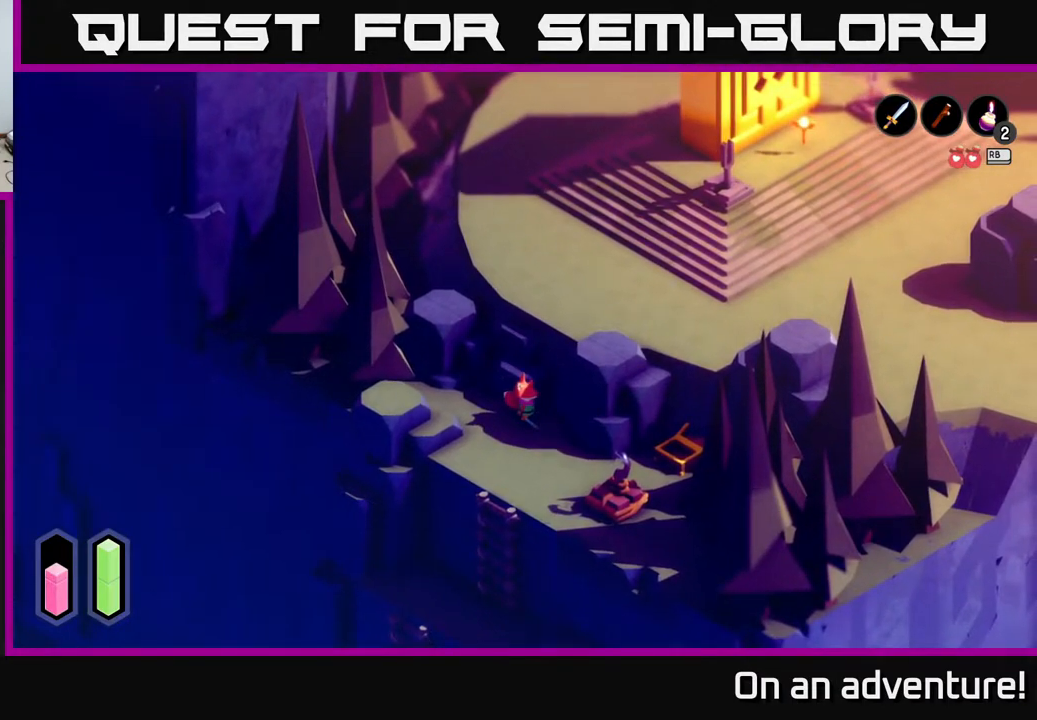
{"buttons": [], "left_stick": "down-left", "right_stick": "down", "events": [[317, "left_stick", "down"], [350, "right_stick", "down-right"], [400, "right_stick", "down"], [433, "left_stick", "down-left"]]}
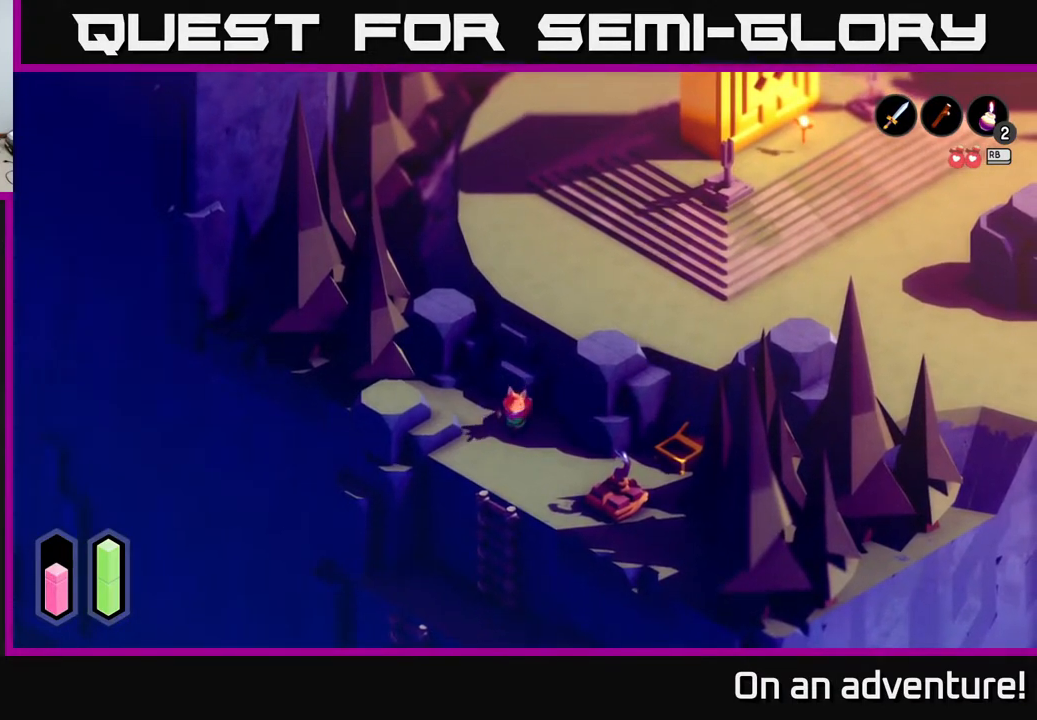
{"buttons": [], "left_stick": "down", "right_stick": "center", "events": [[67, "right_stick", "center"], [100, "left_stick", "down"]]}
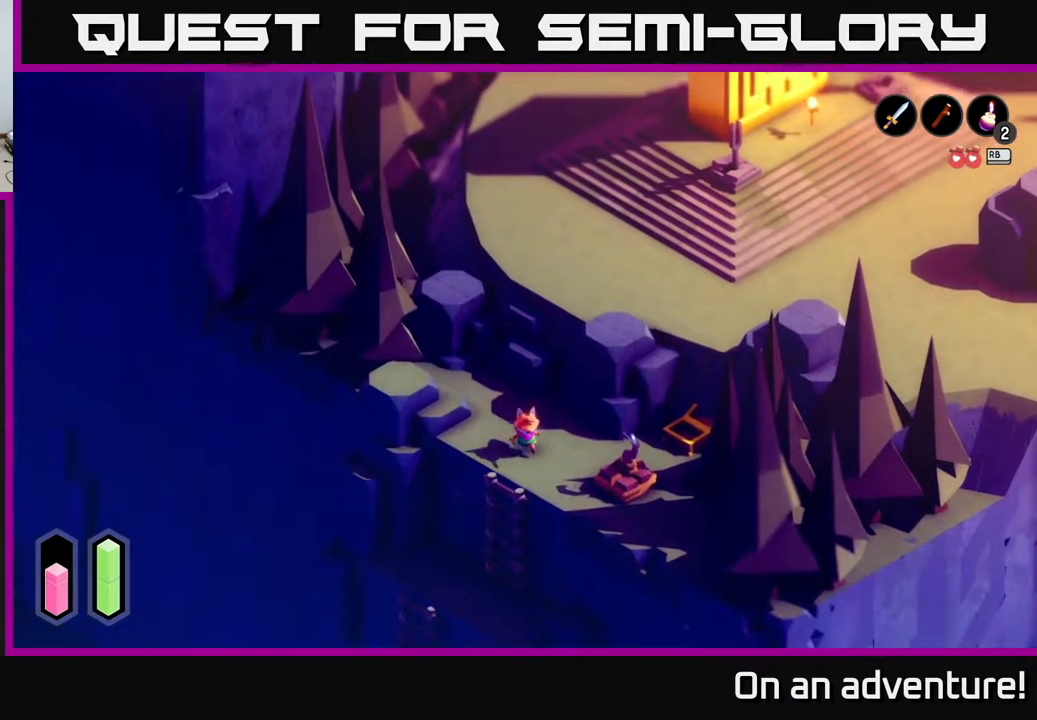
{"buttons": [], "left_stick": "down-left", "right_stick": "center", "events": [[167, "left_stick", "down-left"], [267, "A", "down"], [400, "A", "up"]]}
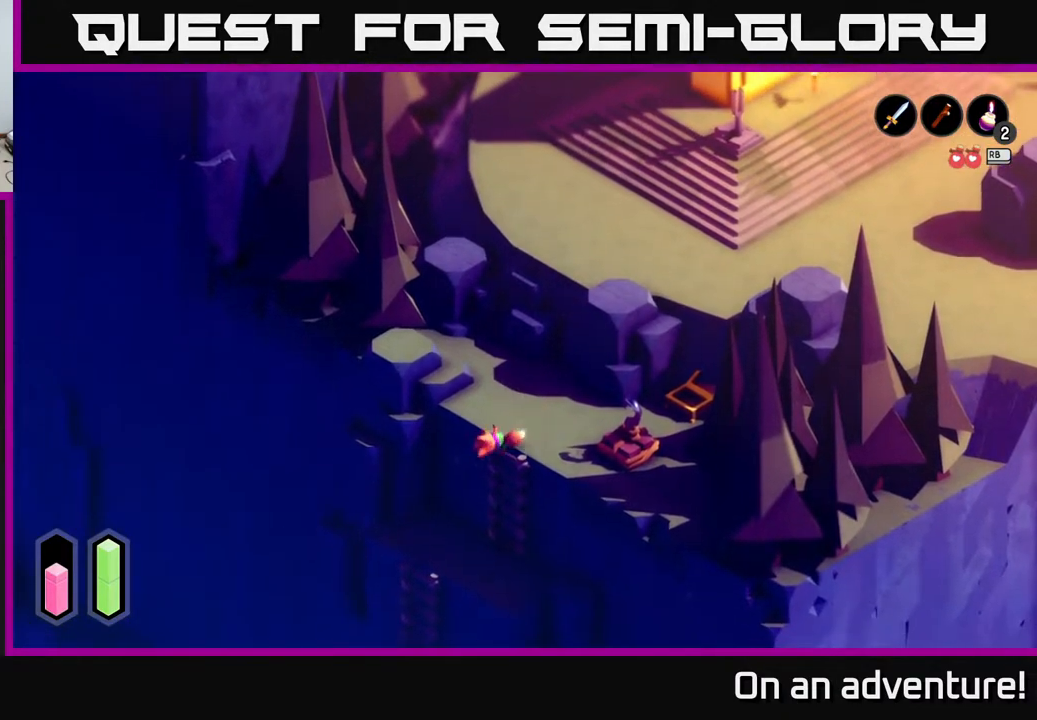
{"buttons": [], "left_stick": "down-left", "right_stick": "center", "events": []}
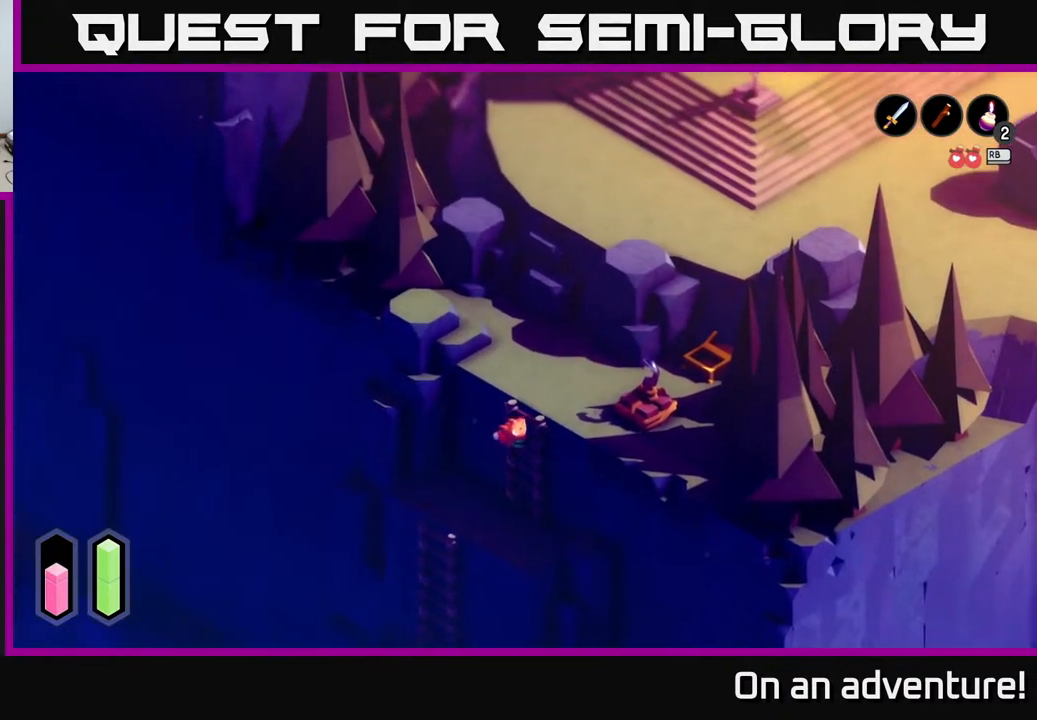
{"buttons": [], "left_stick": "down", "right_stick": "center", "events": [[33, "left_stick", "down"]]}
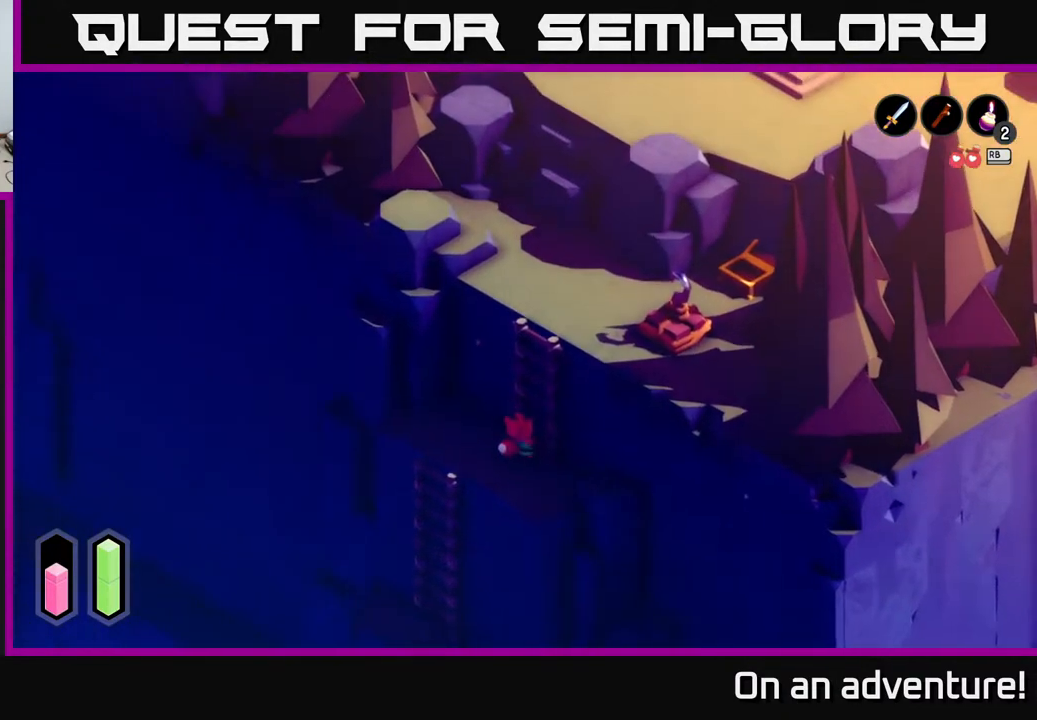
{"buttons": ["A"], "left_stick": "down-left", "right_stick": "center", "events": [[133, "left_stick", "left"], [383, "left_stick", "down-left"], [450, "A", "down"]]}
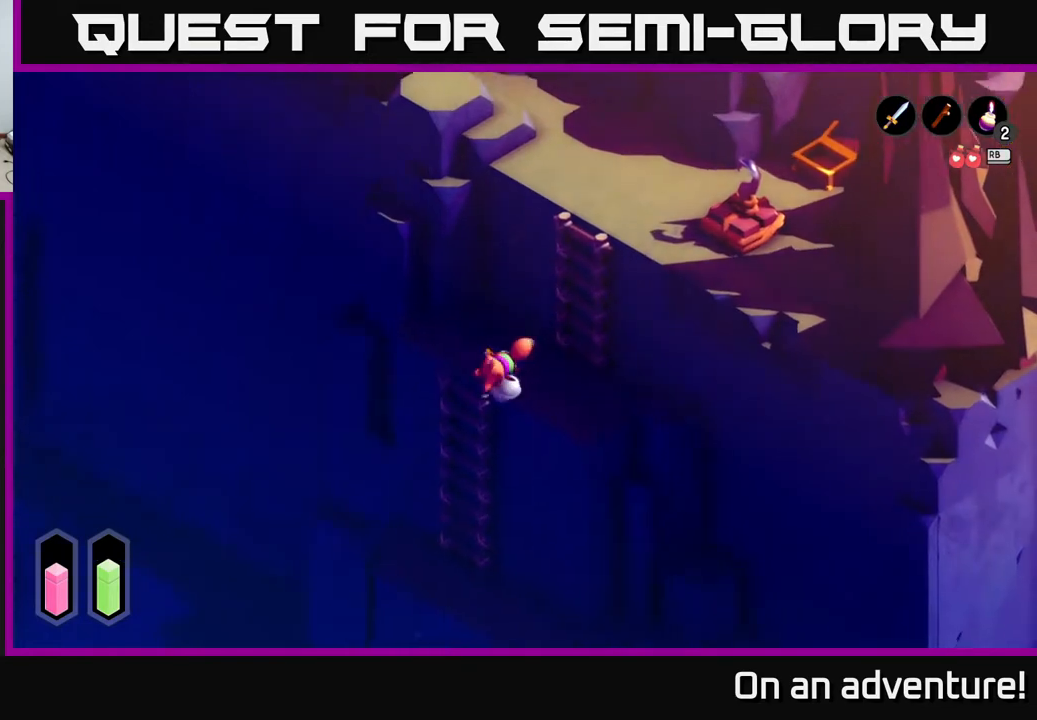
{"buttons": [], "left_stick": "up-left", "right_stick": "center", "events": [[83, "A", "up"], [283, "left_stick", "left"], [500, "left_stick", "up-left"]]}
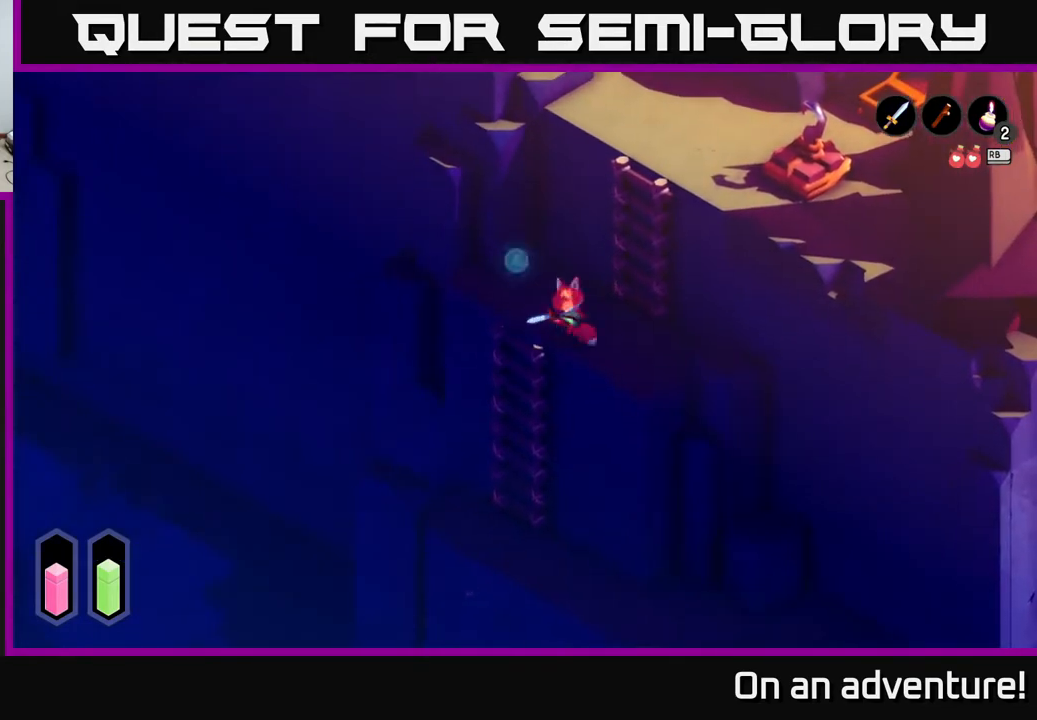
{"buttons": [], "left_stick": "down-left", "right_stick": "center", "events": [[33, "left_stick", "left"], [50, "left_stick", "center"], [167, "left_stick", "left"], [267, "A", "down"], [267, "left_stick", "down-left"], [467, "A", "up"]]}
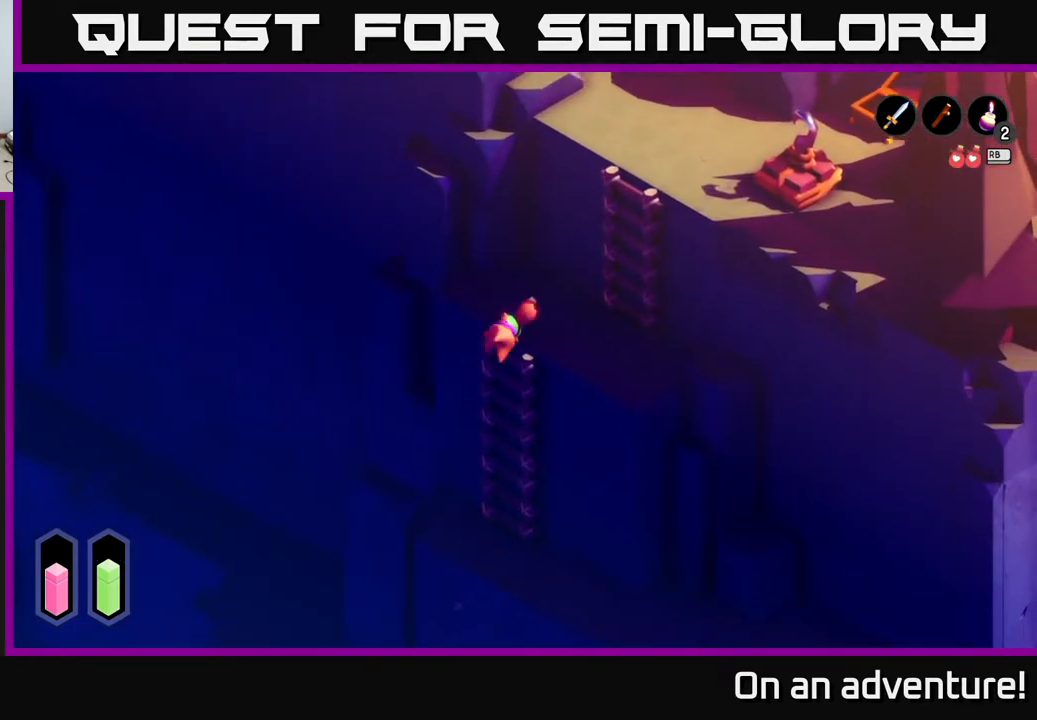
{"buttons": [], "left_stick": "down", "right_stick": "center", "events": [[100, "left_stick", "down"]]}
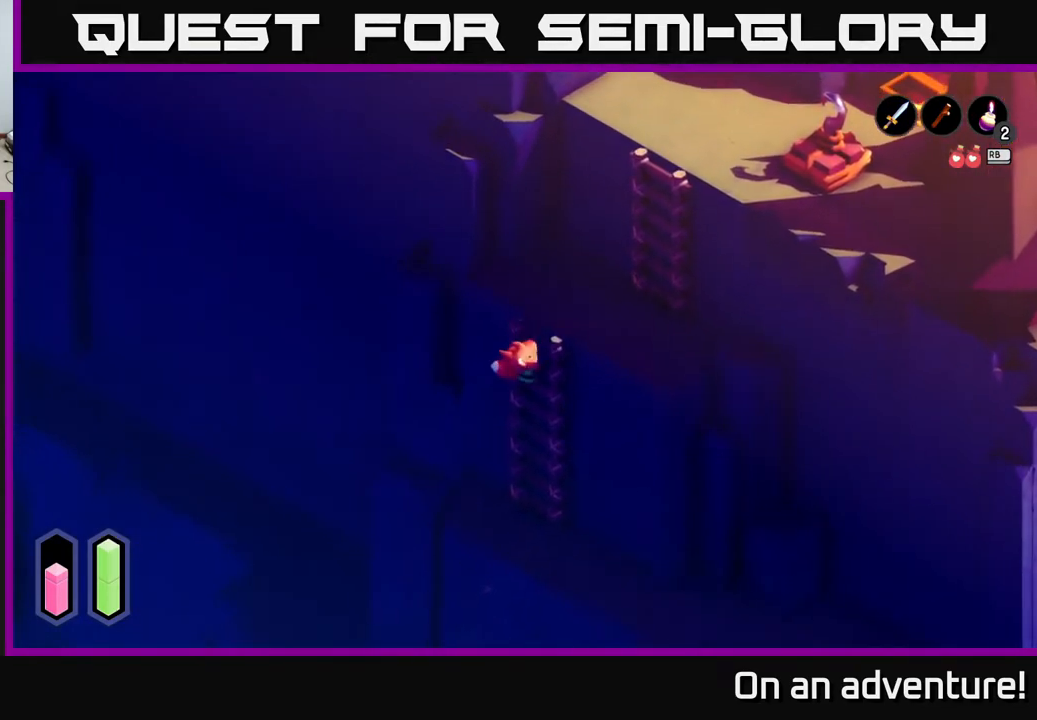
{"buttons": [], "left_stick": "down", "right_stick": "center", "events": []}
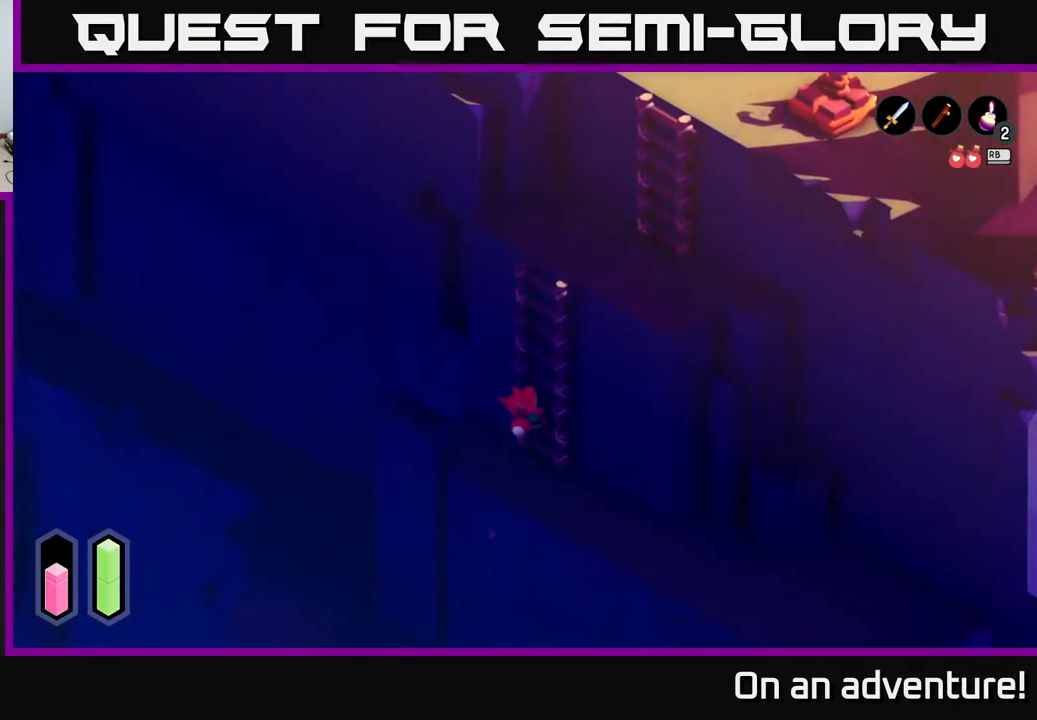
{"buttons": [], "left_stick": "down-right", "right_stick": "down-right", "events": [[267, "left_stick", "down-right"], [333, "right_stick", "down-right"]]}
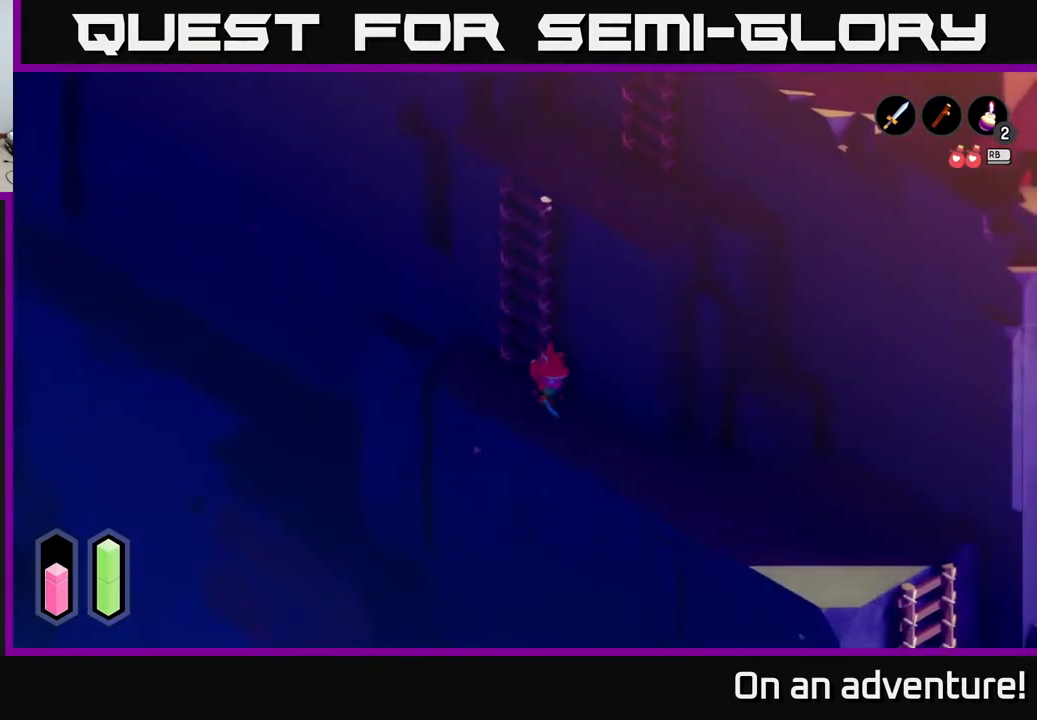
{"buttons": [], "left_stick": "down-right", "right_stick": "down-right", "events": []}
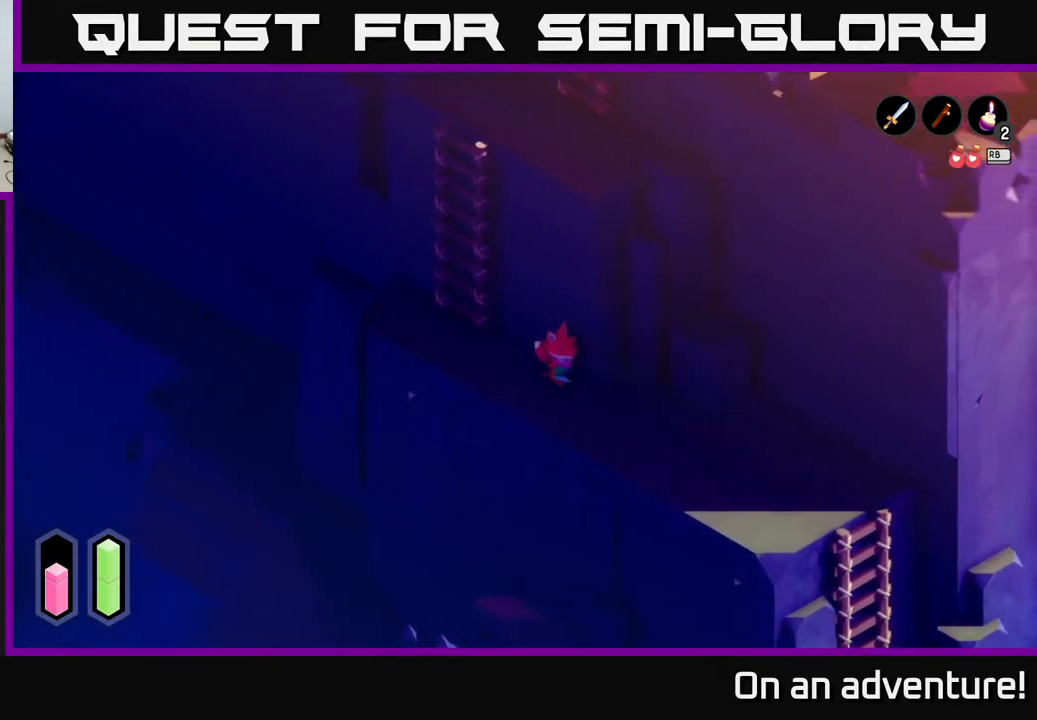
{"buttons": [], "left_stick": "down-right", "right_stick": "right", "events": [[433, "right_stick", "right"]]}
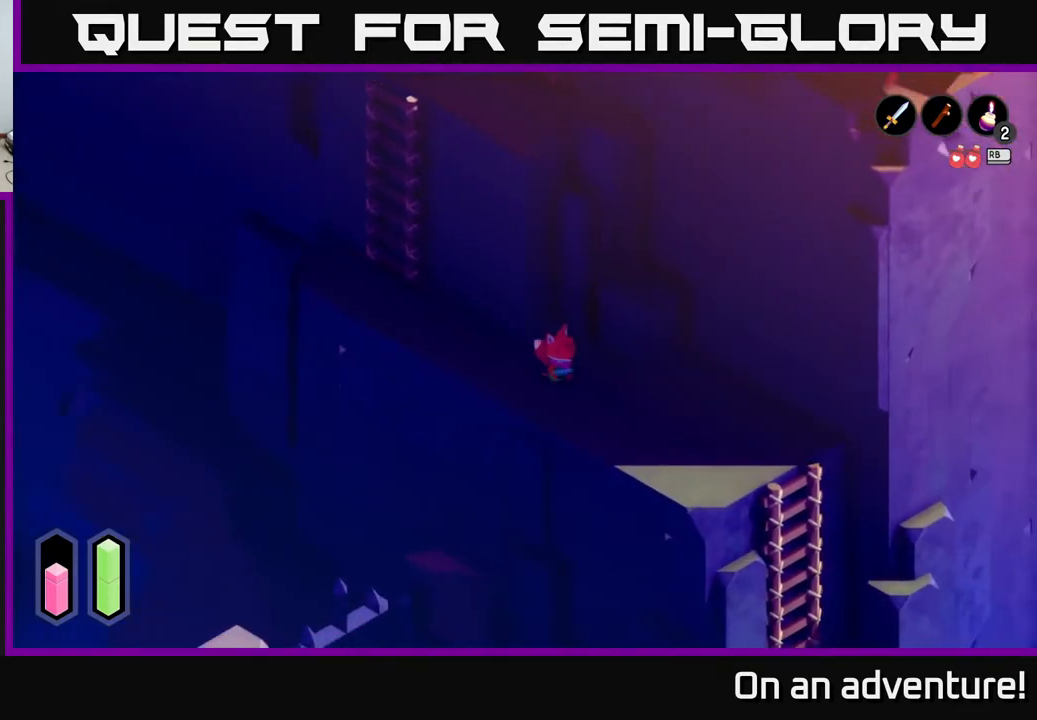
{"buttons": [], "left_stick": "down-right", "right_stick": "center", "events": [[33, "right_stick", "center"]]}
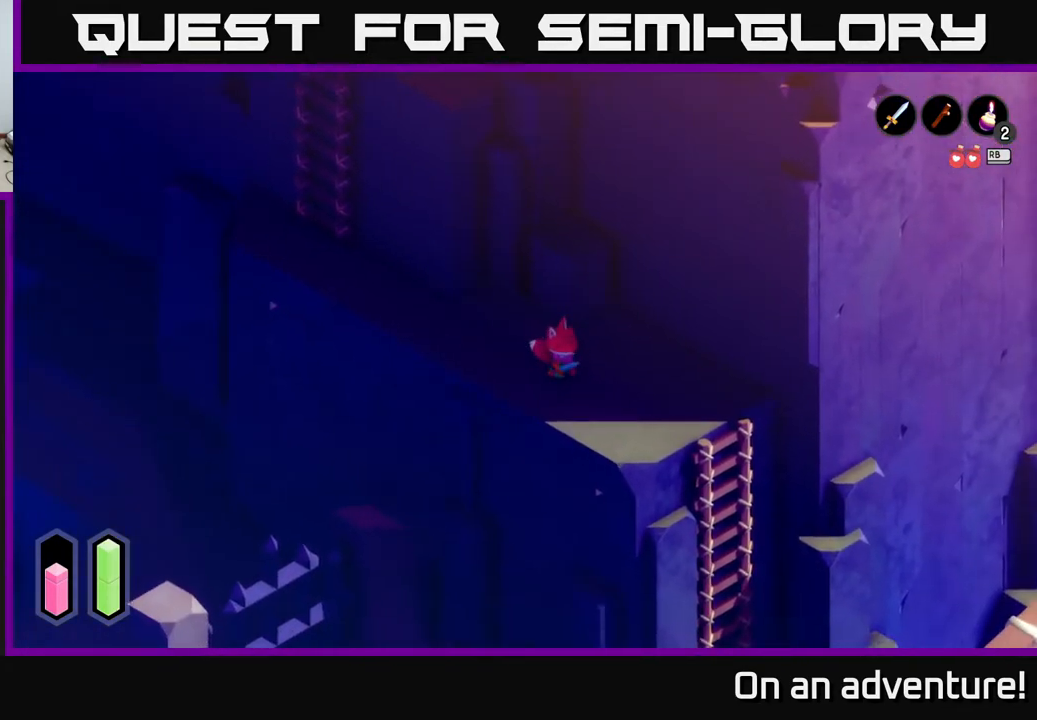
{"buttons": [], "left_stick": "down-right", "right_stick": "center", "events": [[133, "left_stick", "right"], [417, "left_stick", "down-right"]]}
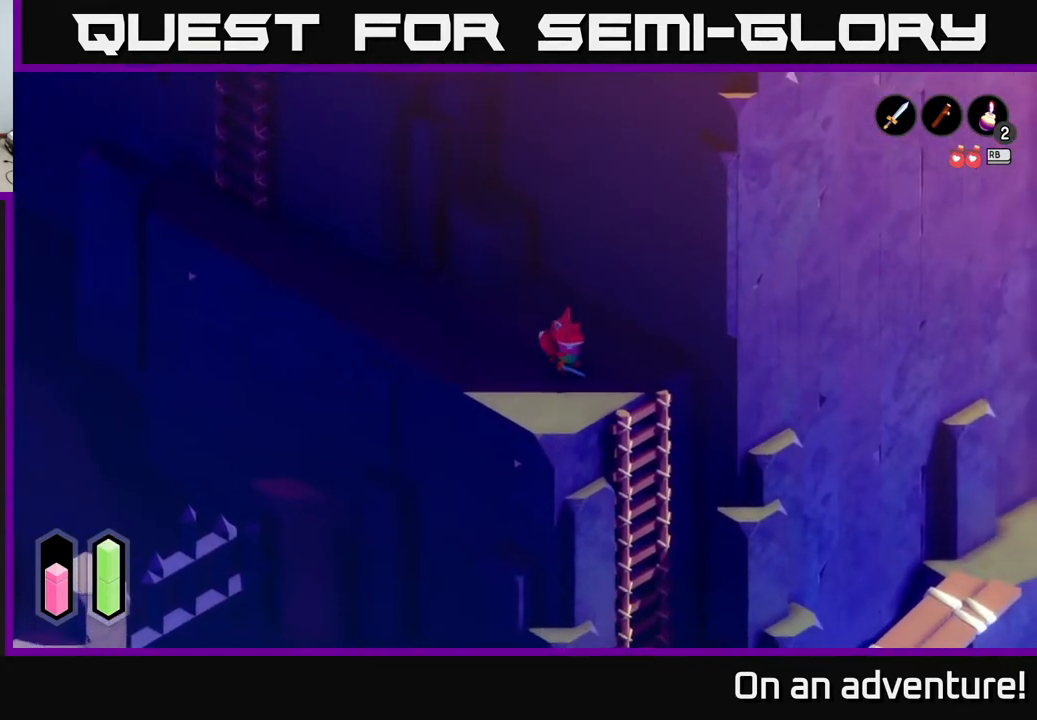
{"buttons": [], "left_stick": "down-left", "right_stick": "center", "events": [[183, "left_stick", "center"], [383, "left_stick", "down"], [467, "left_stick", "down-left"]]}
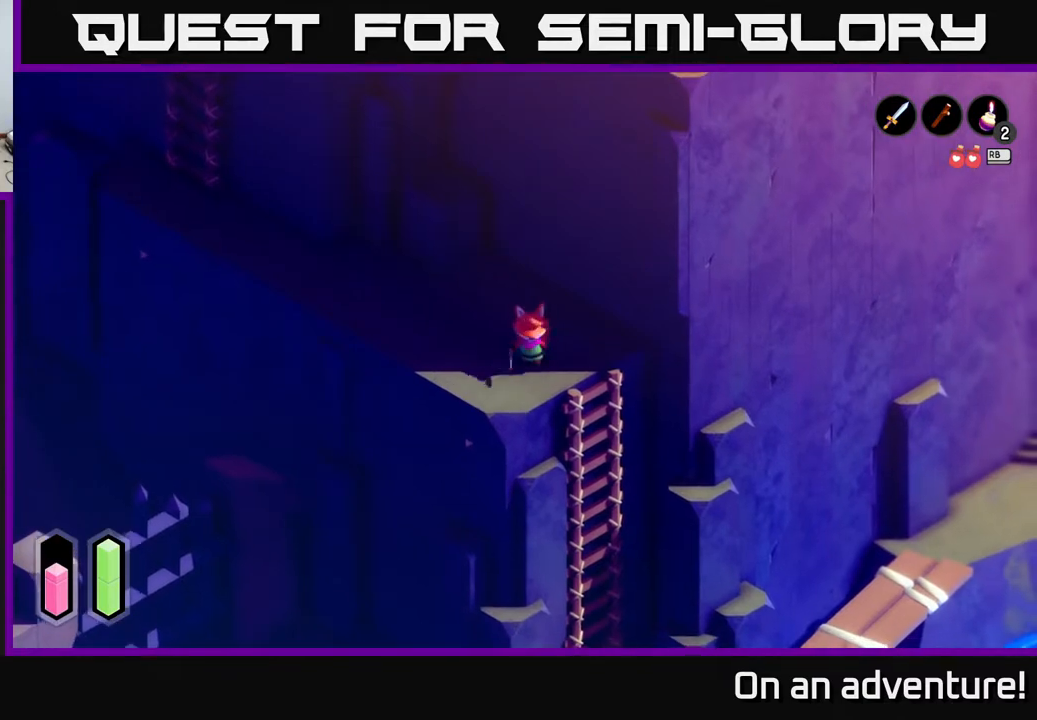
{"buttons": [], "left_stick": "center", "right_stick": "center", "events": [[200, "left_stick", "center"]]}
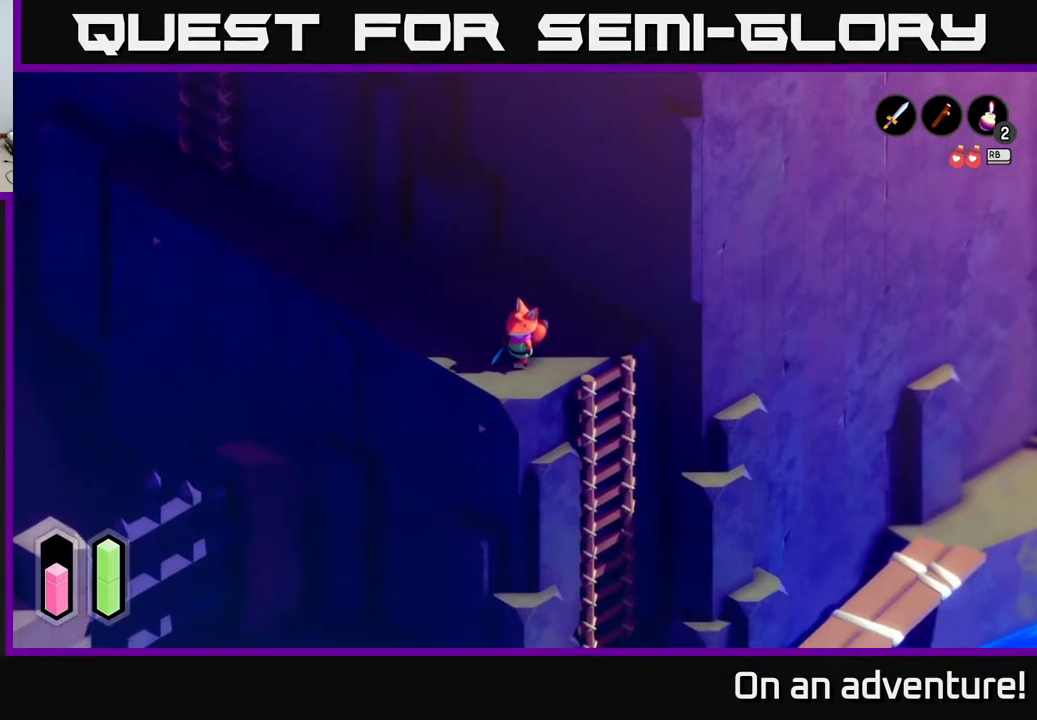
{"buttons": [], "left_stick": "right", "right_stick": "center", "events": [[400, "left_stick", "right"]]}
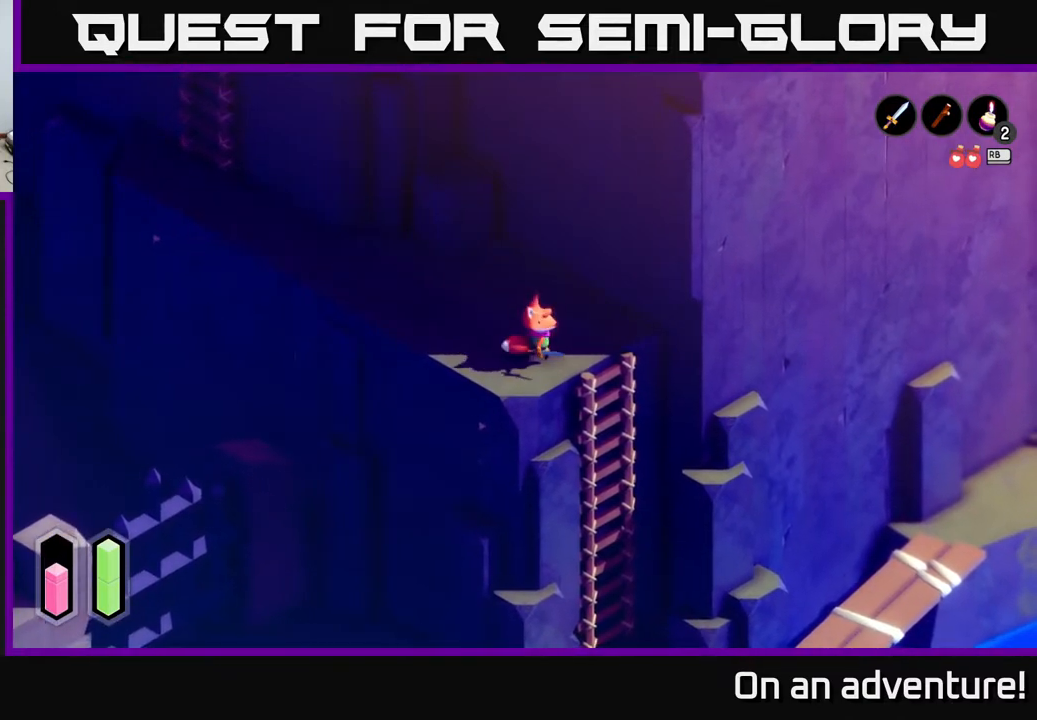
{"buttons": [], "left_stick": "left", "right_stick": "center", "events": [[67, "left_stick", "up-right"], [400, "left_stick", "left"]]}
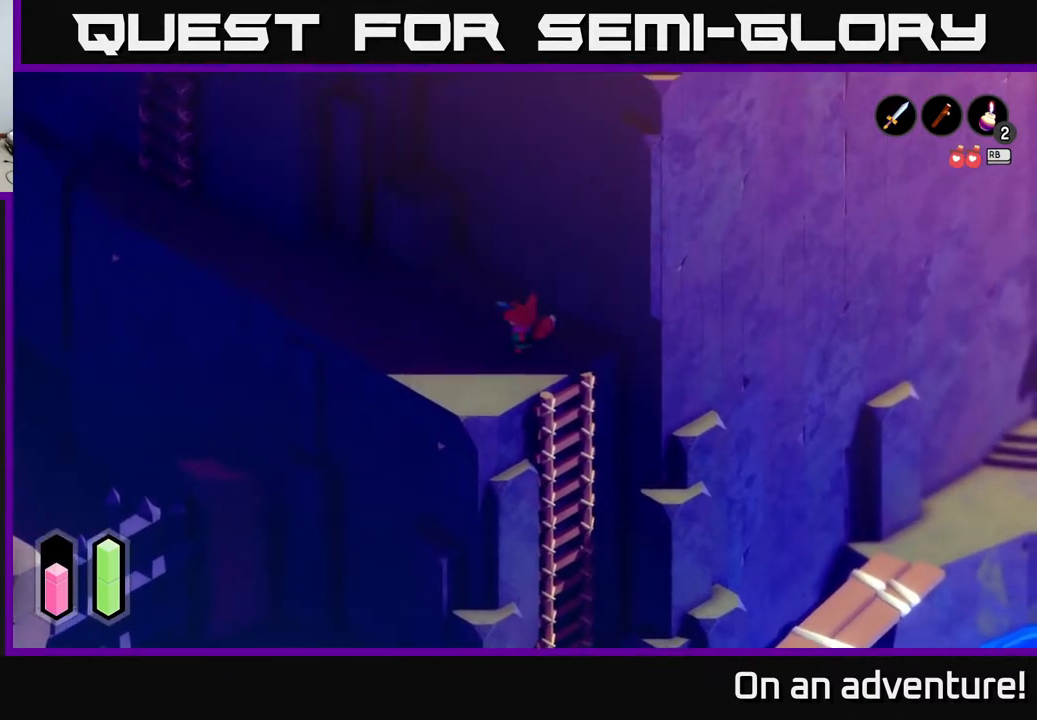
{"buttons": [], "left_stick": "right", "right_stick": "center", "events": [[67, "left_stick", "up-left"], [350, "left_stick", "down-right"], [450, "left_stick", "right"]]}
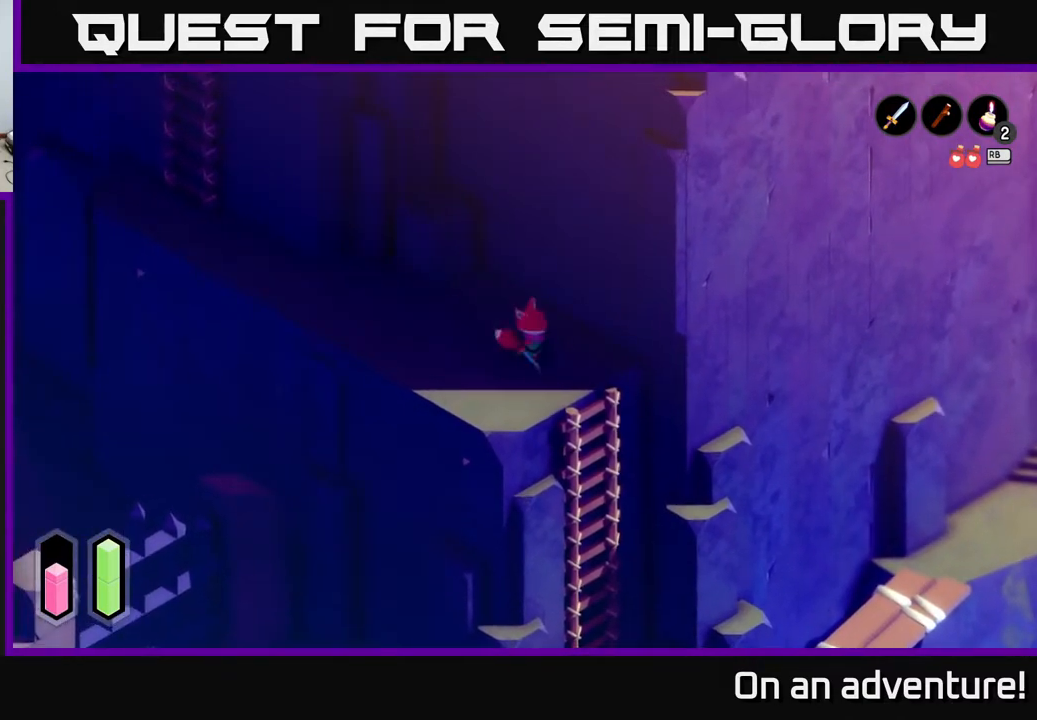
{"buttons": ["A"], "left_stick": "up-left", "right_stick": "center", "events": [[133, "left_stick", "left"], [317, "A", "down"], [350, "left_stick", "up-left"]]}
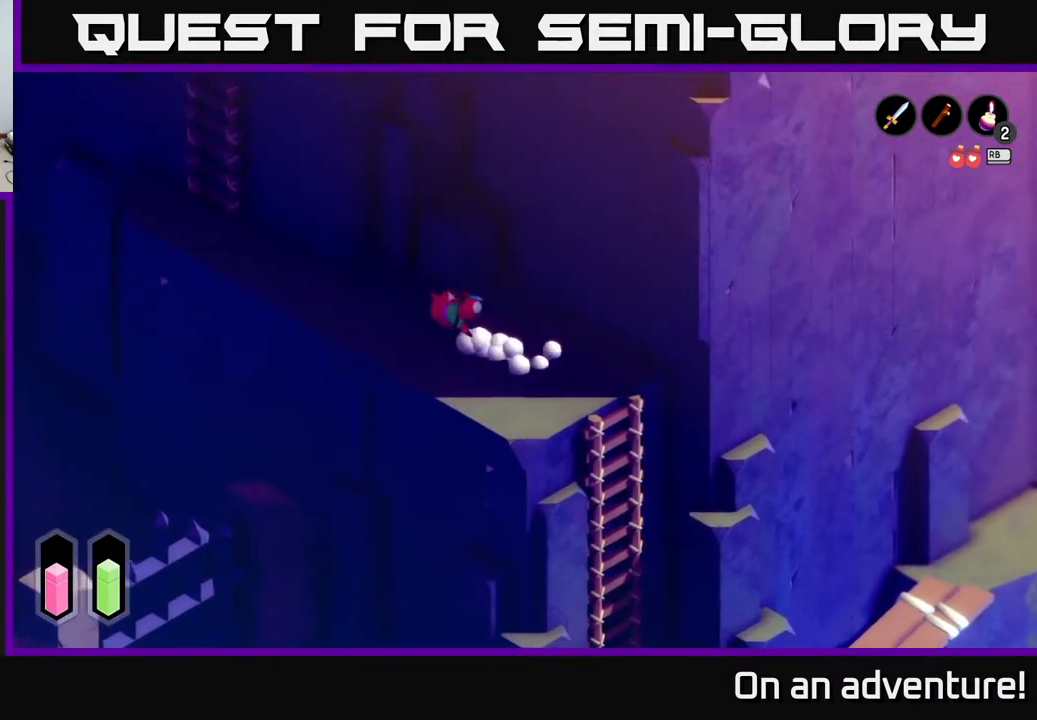
{"buttons": [], "left_stick": "up-right", "right_stick": "center", "events": [[67, "A", "up"], [483, "left_stick", "up-right"]]}
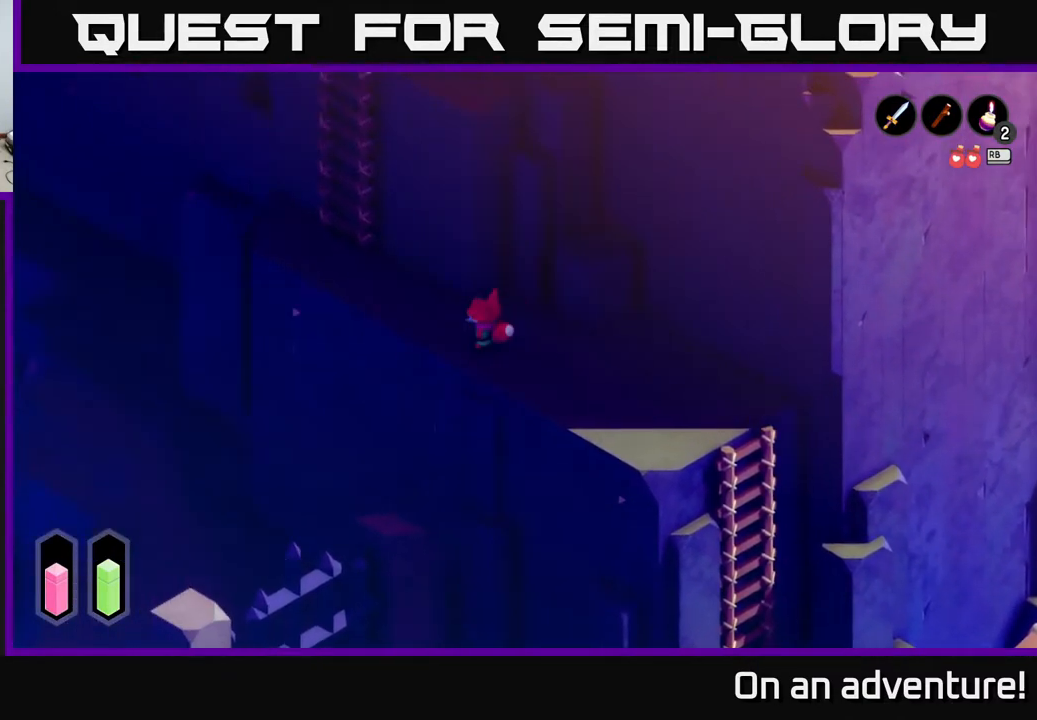
{"buttons": [], "left_stick": "right", "right_stick": "center", "events": [[83, "left_stick", "down-right"], [167, "A", "down"], [267, "left_stick", "right"], [400, "A", "up"]]}